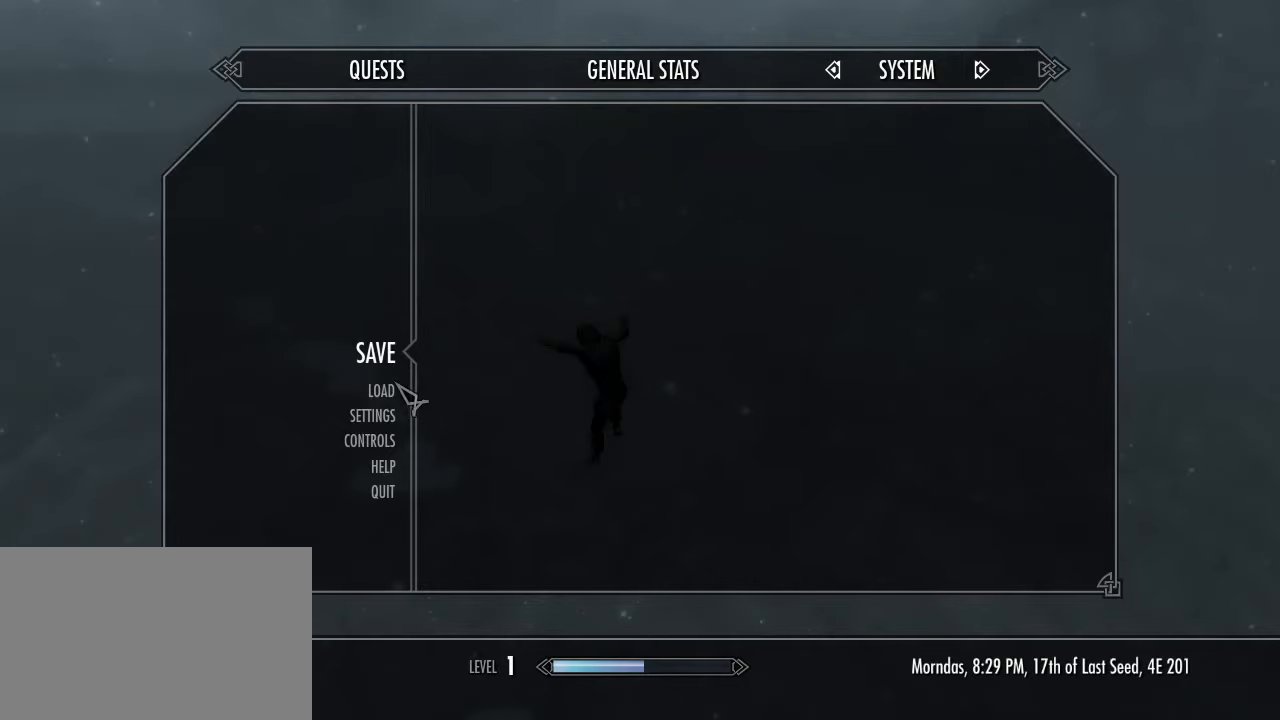
Gameplay with keyboard and mouse; each line is a JSON object with the keys and mouse buttons held at the frame after it. "events" lists presses ("down") and releases ("up") of "1", "2", "3", "4", "5", "a", "alt", "c", "ctrl", "d", "e", "f", "q", "r", "s", "shift", "space", "tab", "v", "w", "x", "z", "mouse_left", "mouse_middle", "mouse_right", "mouse_wheel_up" and "mouse_wheel_down" between this image and that frame as [ms after this image, input, new state], when the widget could be followed in between. "mouse_left", "mouse_middle", "mouse_right", "mouse_wheel_up", "mouse_wheel_down" = the "left", "middle", "right", "wheel_up", "wheel_down" buttons of the "mouse" list. No other keys are recorded. Not read: mouse_move.
{"keys": [], "mouse": ["left"], "events": [[416, "mouse_left", "down"]]}
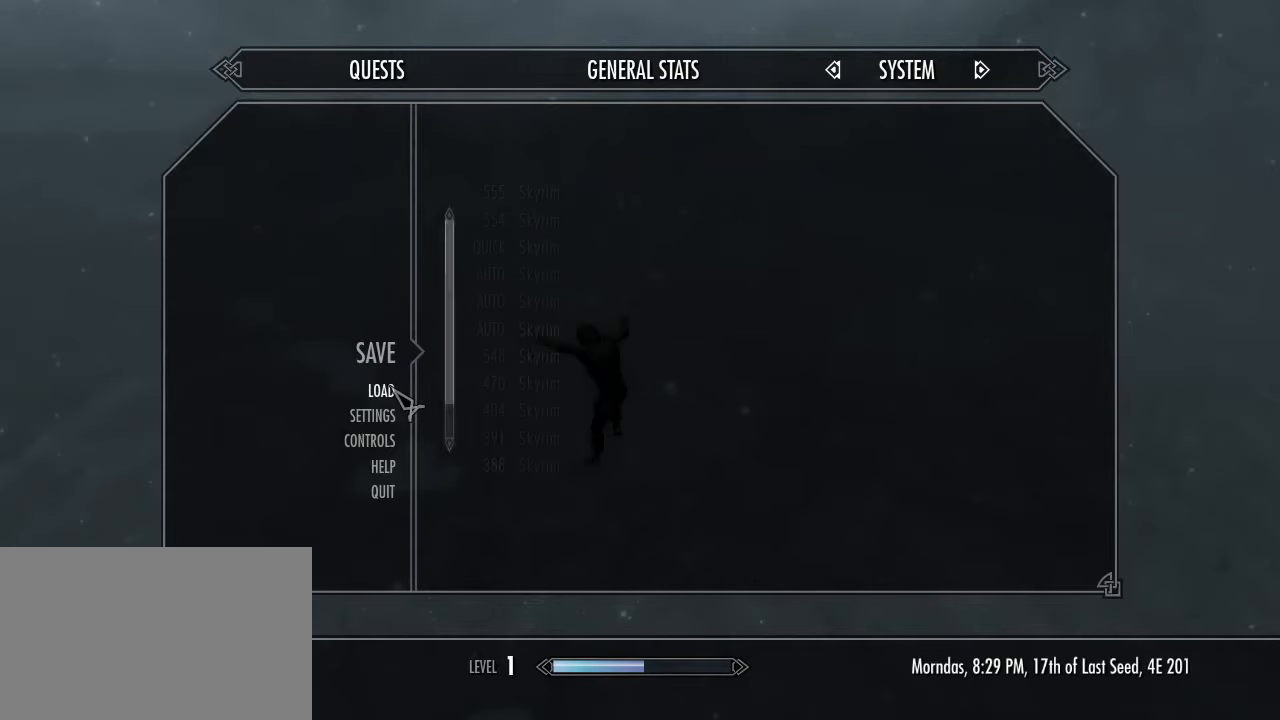
{"keys": [], "mouse": [], "events": [[33, "mouse_left", "up"]]}
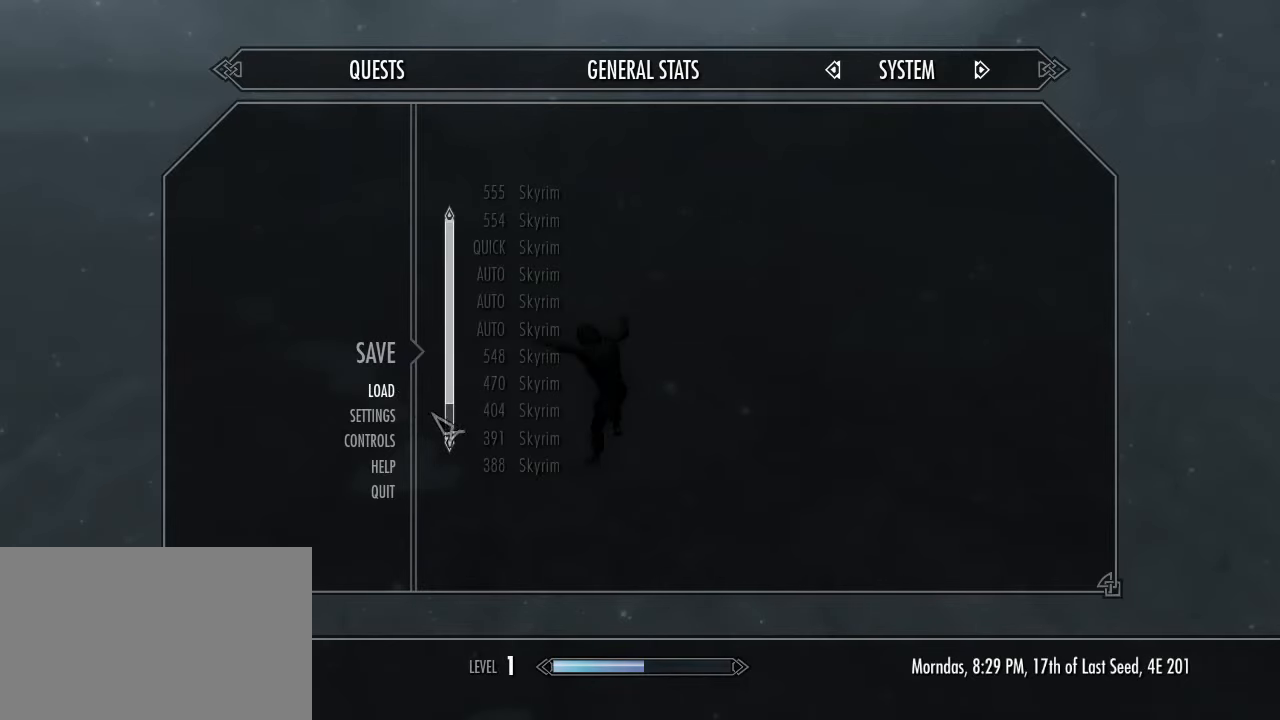
{"keys": [], "mouse": [], "events": []}
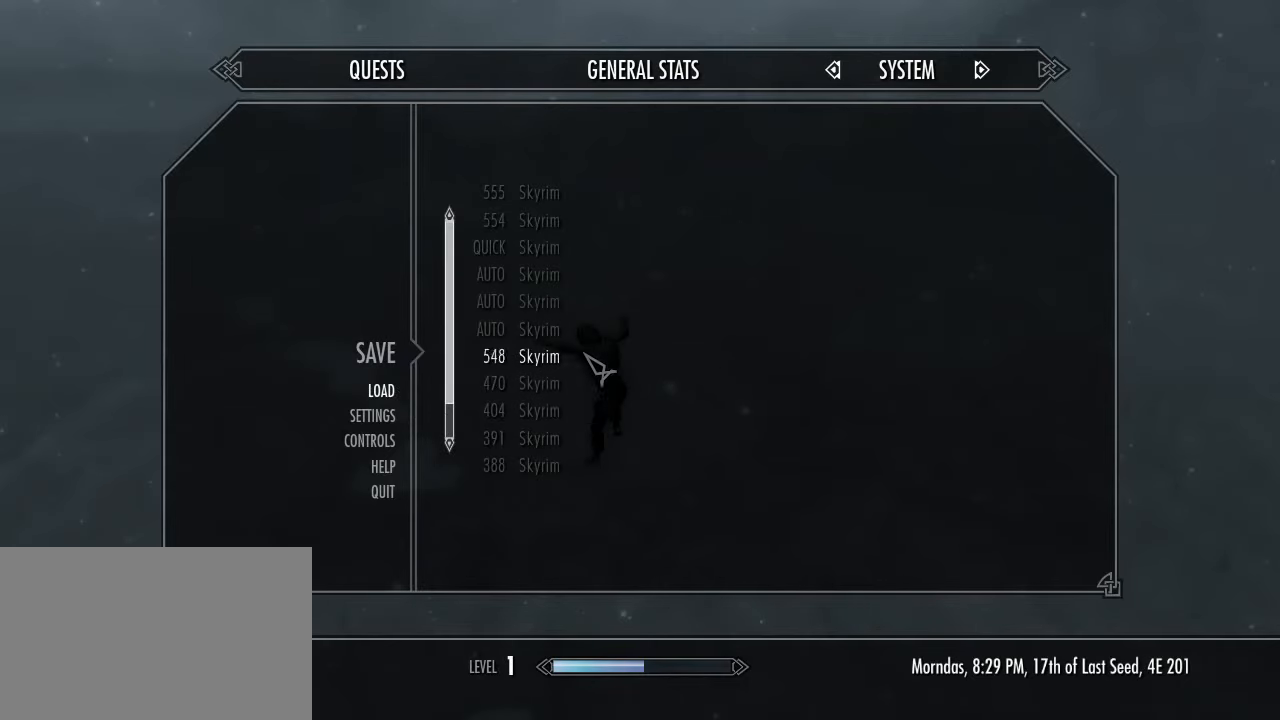
{"keys": [], "mouse": [], "events": []}
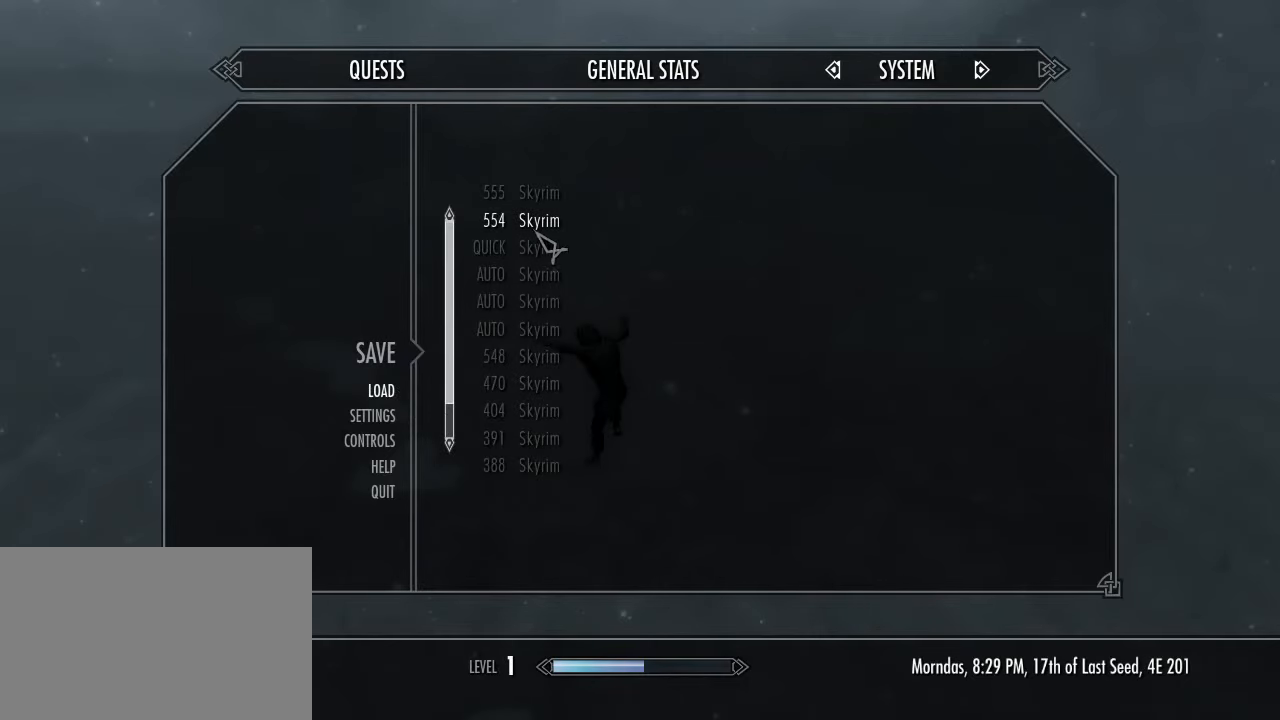
{"keys": [], "mouse": [], "events": []}
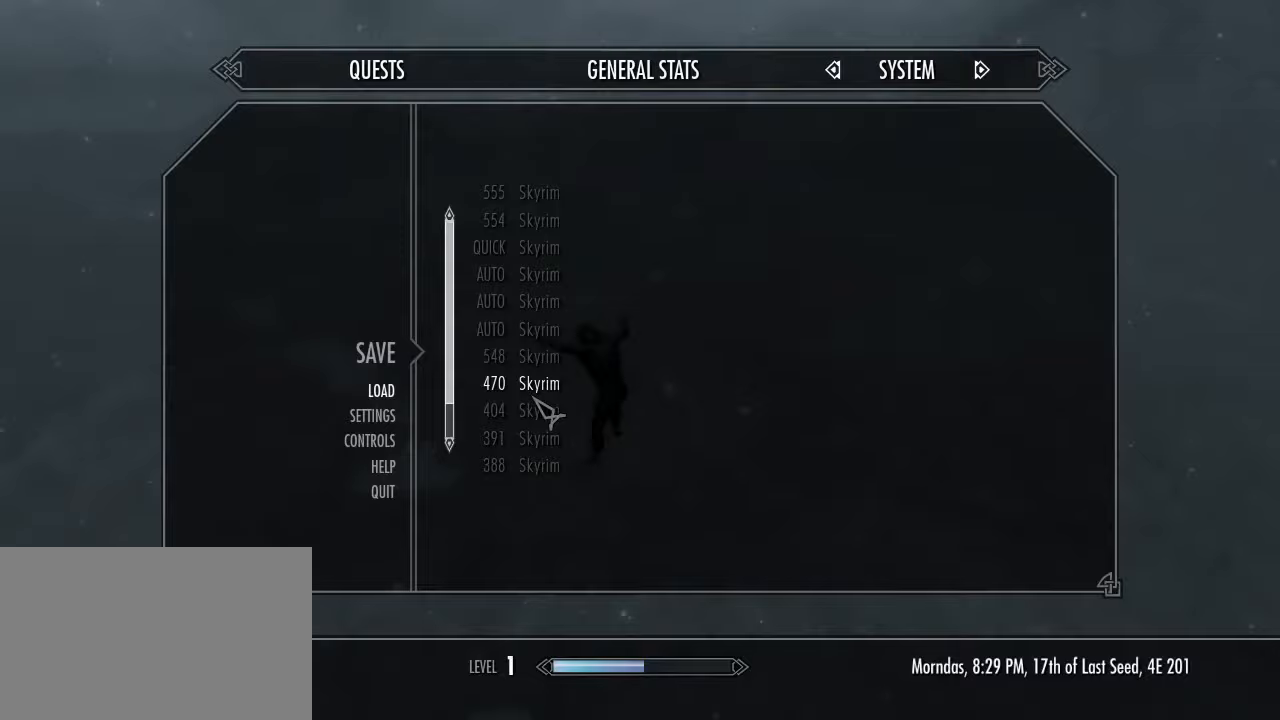
{"keys": [], "mouse": [], "events": []}
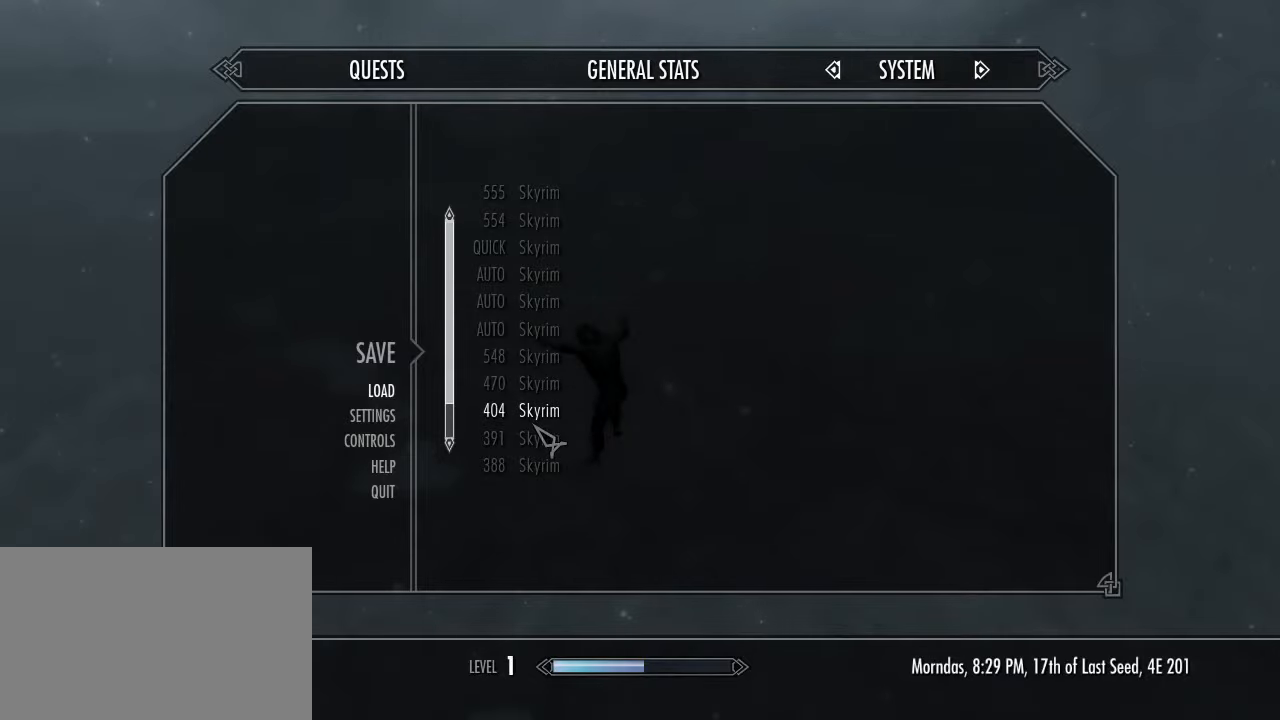
{"keys": [], "mouse": [], "events": [[317, "mouse_left", "down"], [433, "mouse_left", "up"]]}
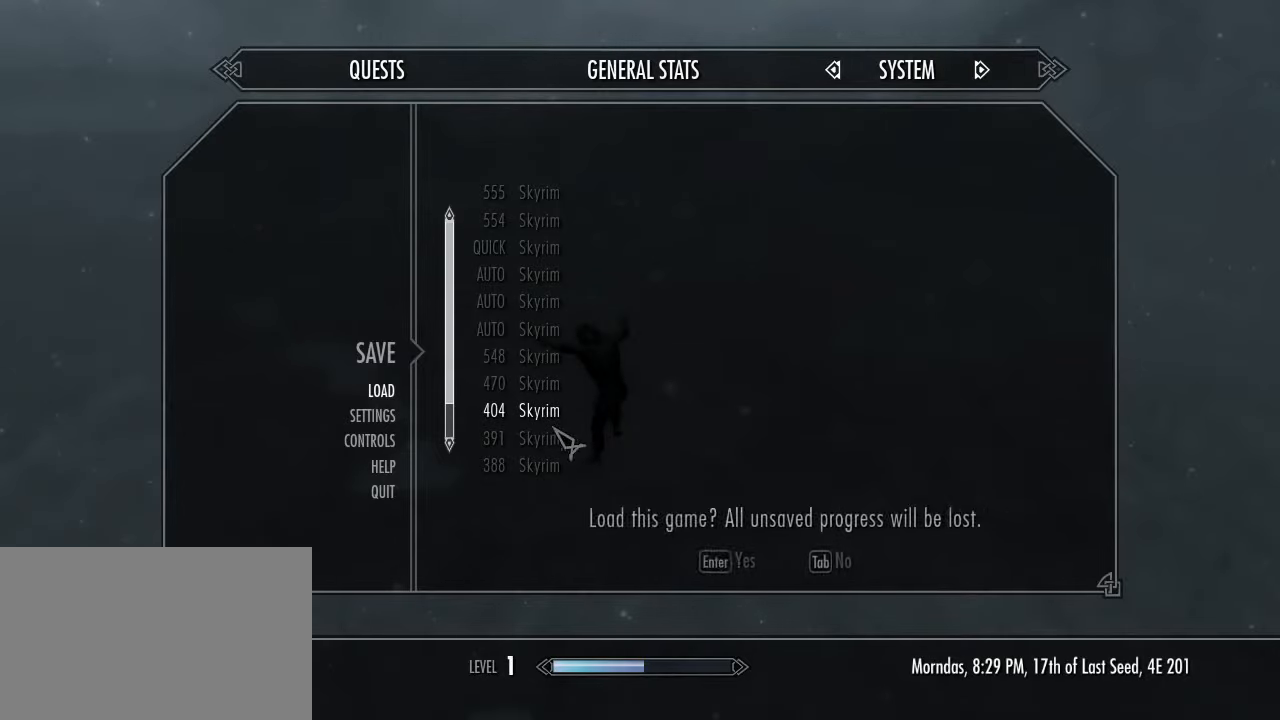
{"keys": [], "mouse": ["left"], "events": [[500, "mouse_left", "down"]]}
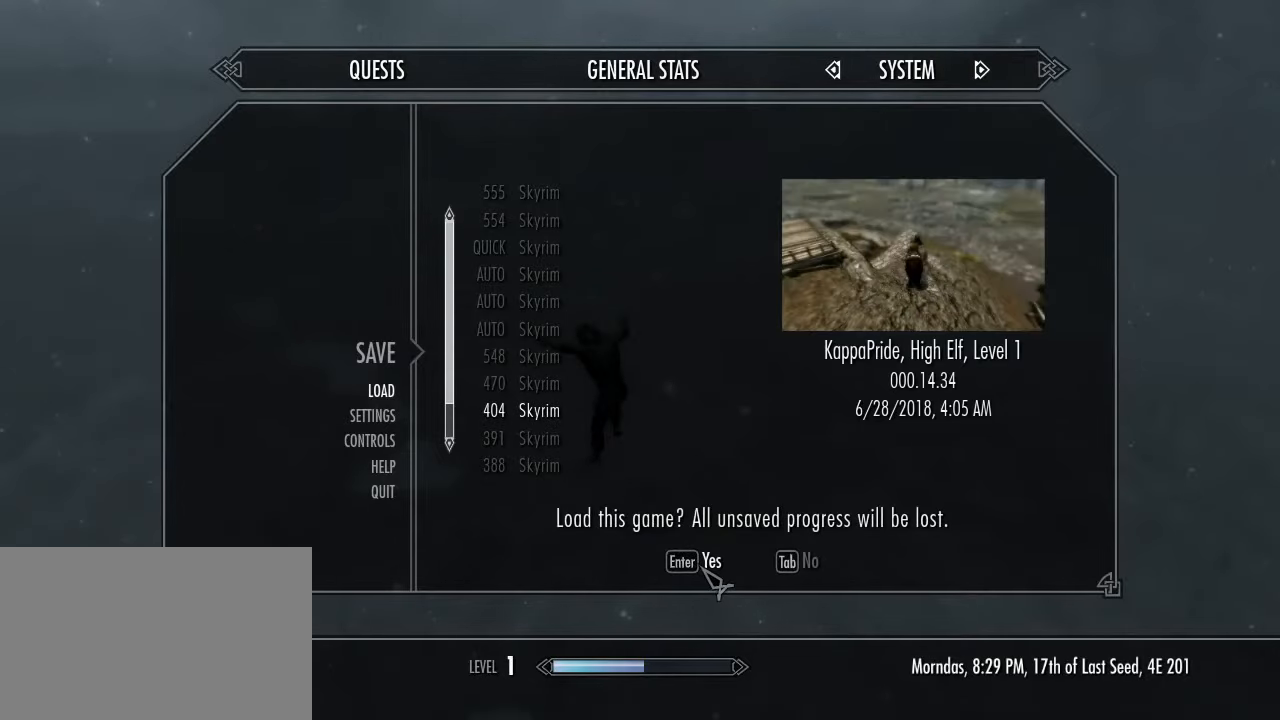
{"keys": [], "mouse": [], "events": [[100, "mouse_left", "up"]]}